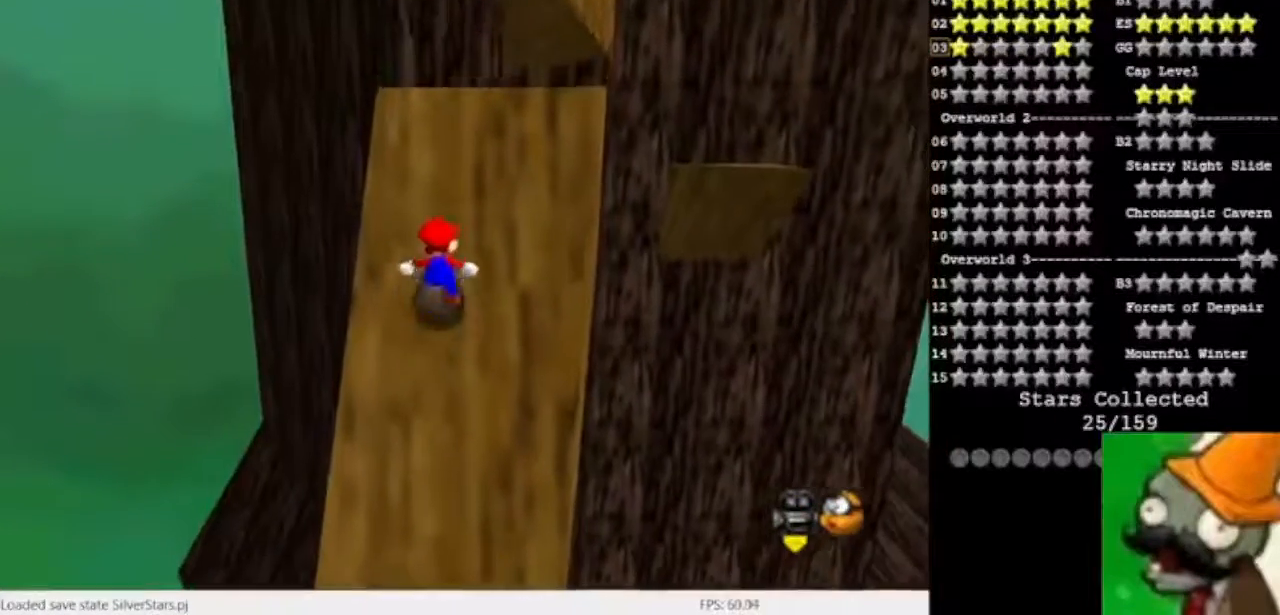
Gameplay with keyboard; each line is a JSON object with the keys held at the frame after it. "events" lists presses ("down") and releases ("up") of "caps_lock", "ctrl", "down", "left", "num5", "return", "right", "shift_l", "shift_r", "space", "tab" and "up" between this image and that frame as [ms after this image, input, new state], when the widget could be followed in between. No other keys are recorded. Mouse input is not recorded.
{"keys": ["space"], "events": []}
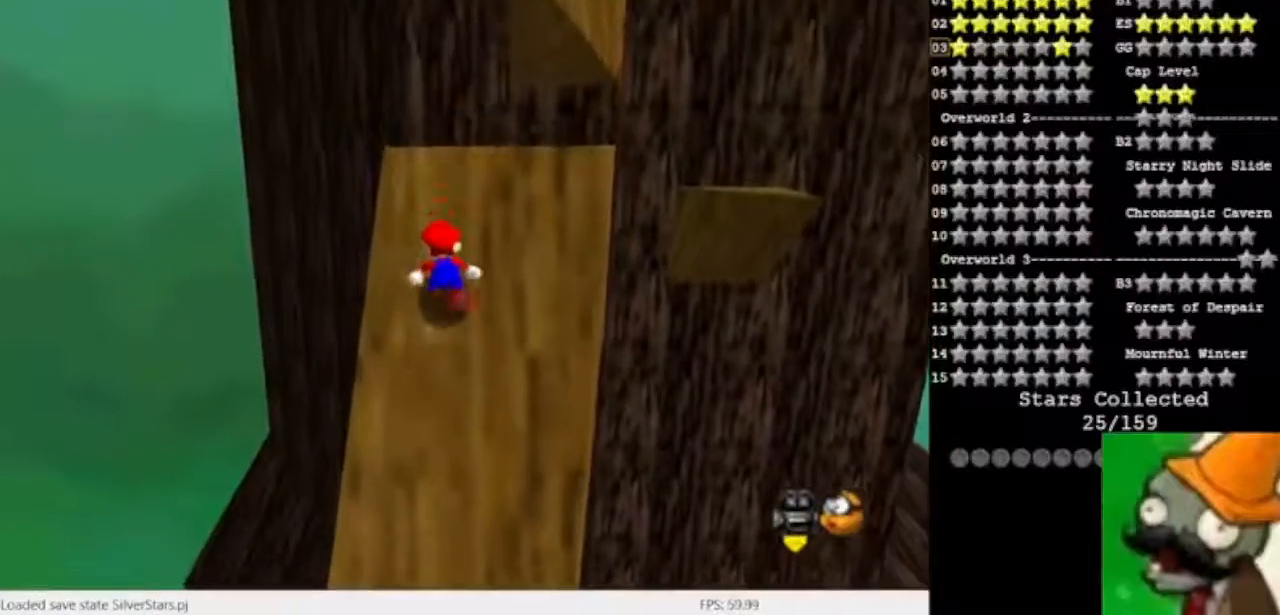
{"keys": [], "events": [[333, "space", "up"]]}
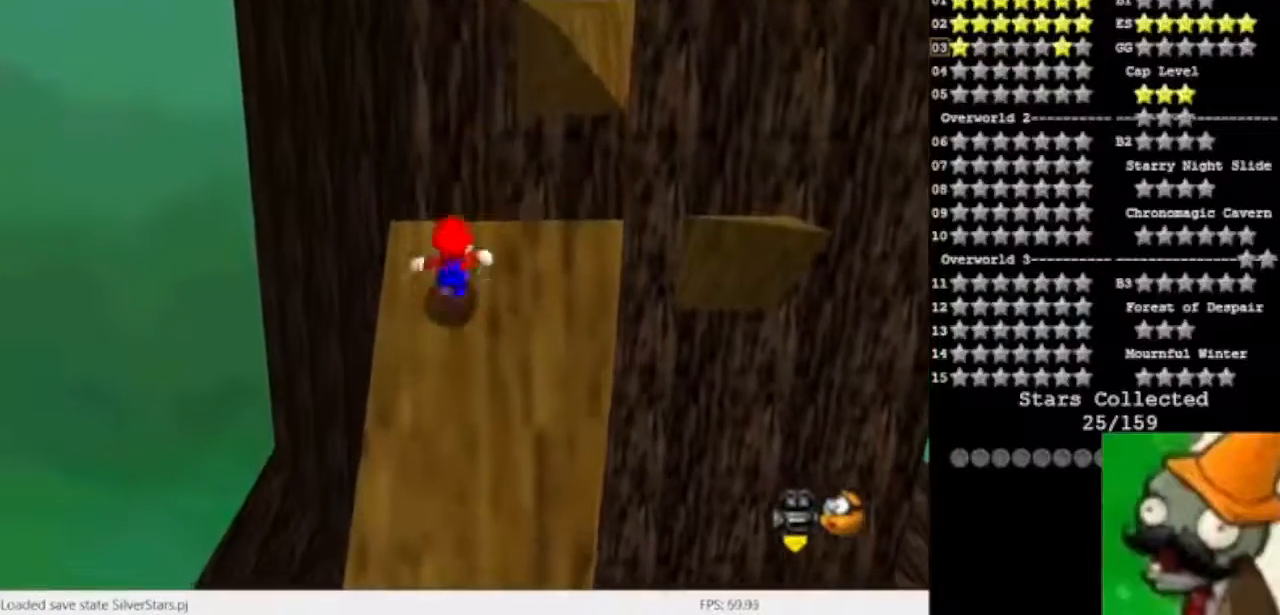
{"keys": [], "events": [[33, "space", "down"], [200, "space", "up"], [367, "num5", "down"], [500, "num5", "up"]]}
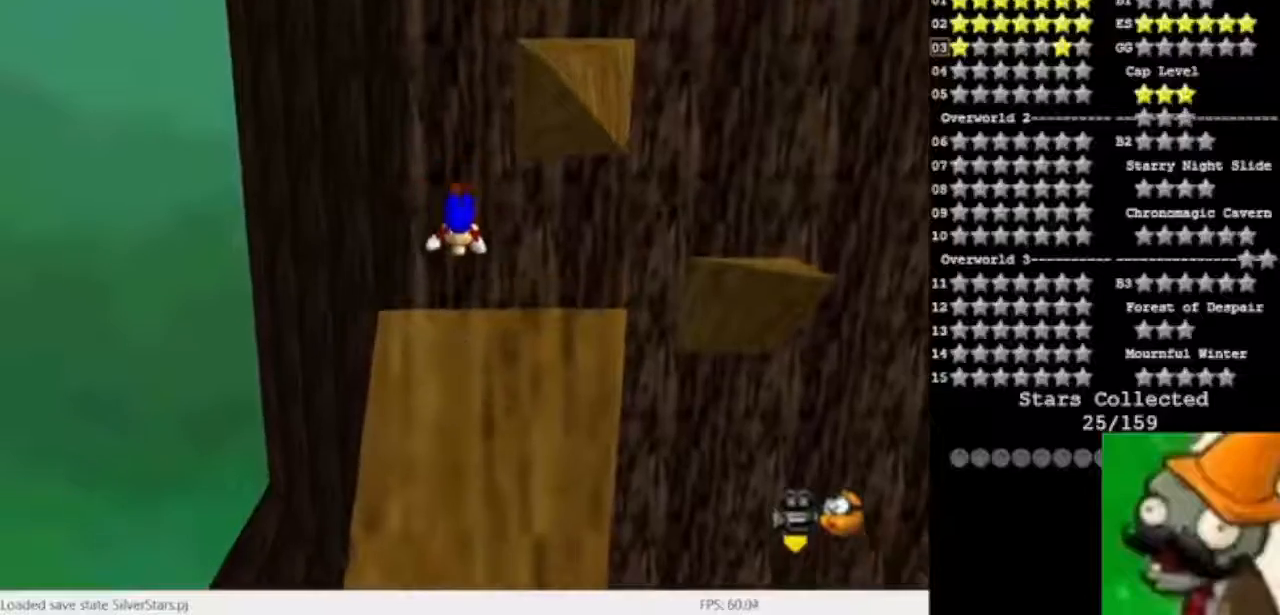
{"keys": [], "events": [[333, "space", "down"], [467, "space", "up"]]}
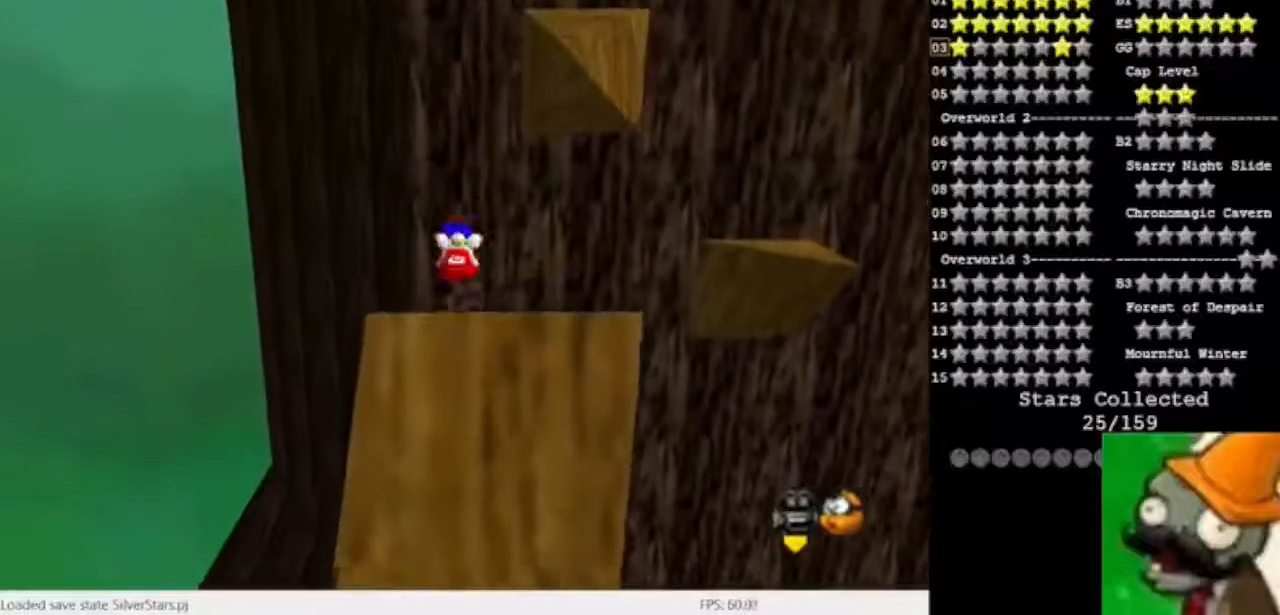
{"keys": [], "events": []}
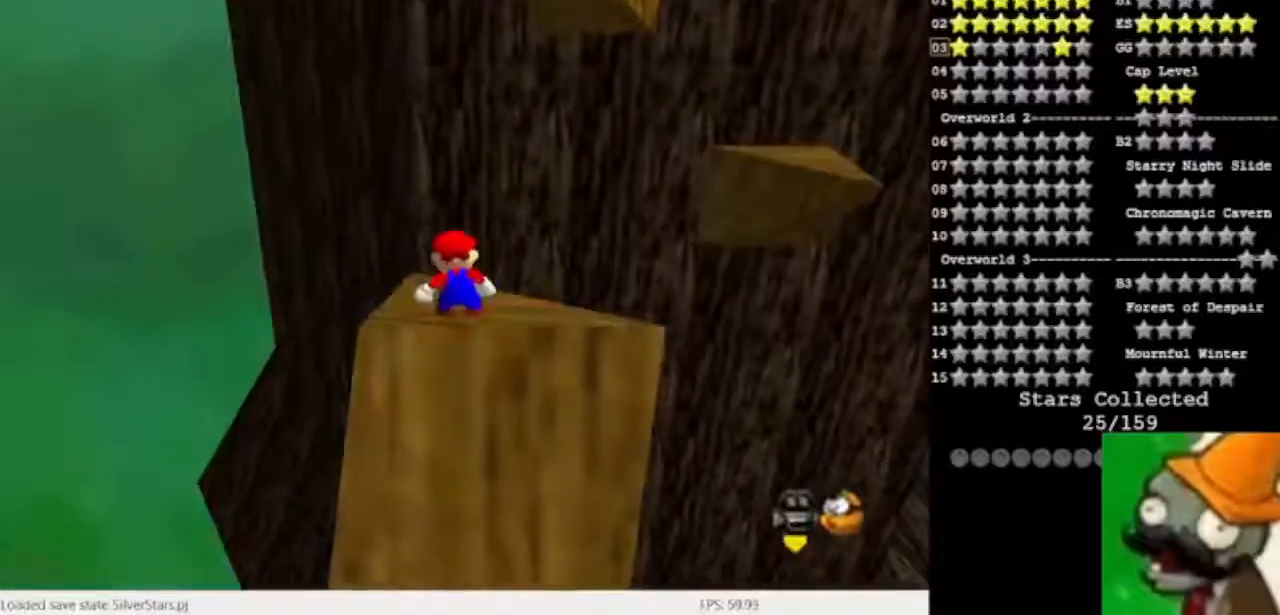
{"keys": [], "events": [[200, "space", "down"], [267, "space", "up"]]}
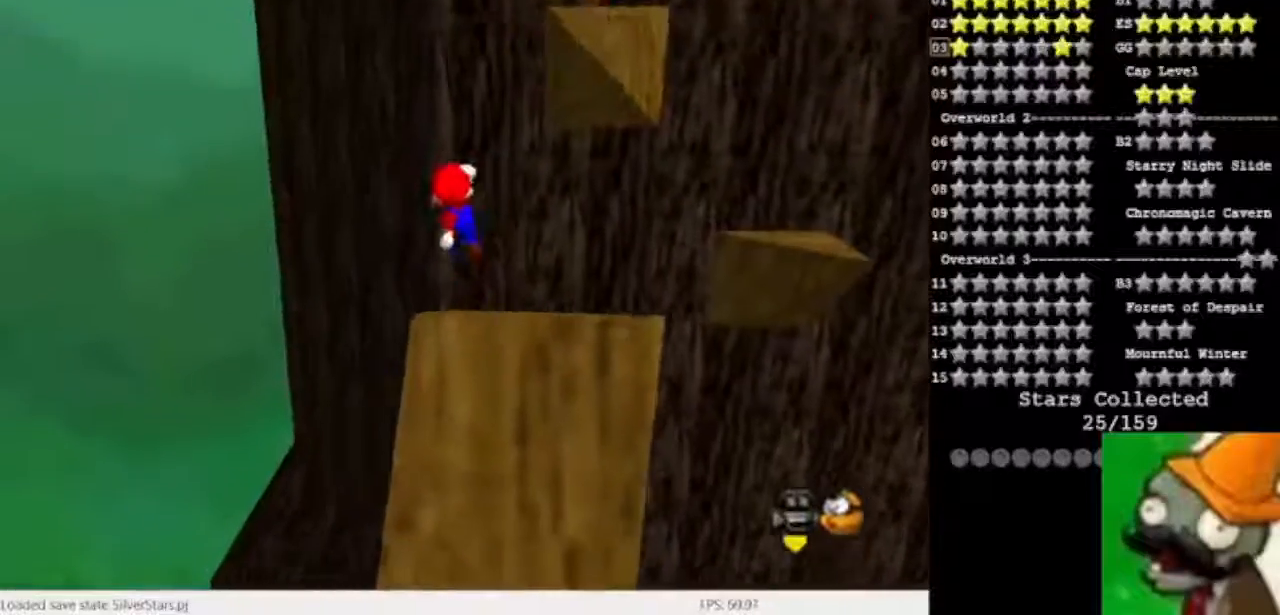
{"keys": [], "events": []}
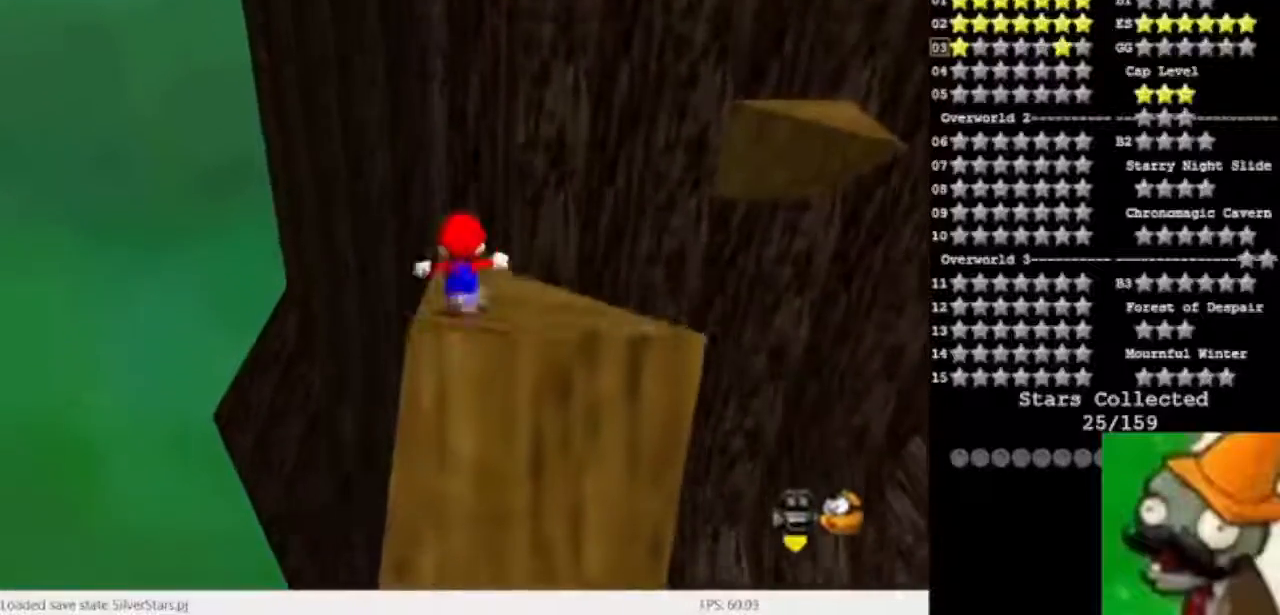
{"keys": ["num5", "space"], "events": [[267, "num5", "down"], [433, "space", "down"]]}
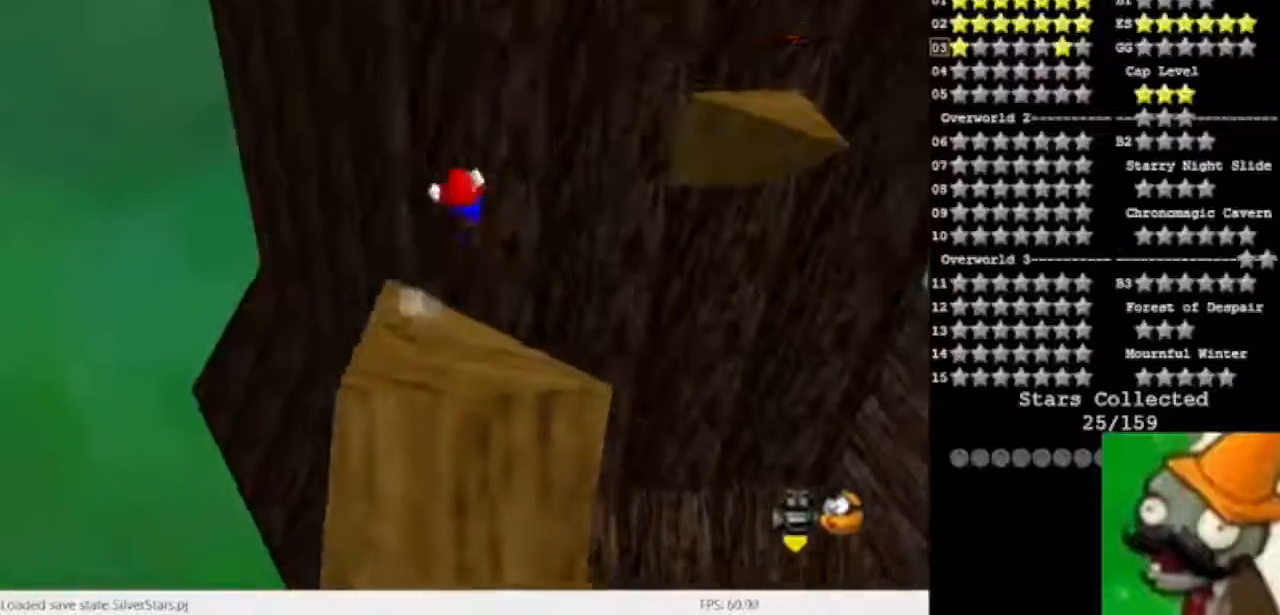
{"keys": [], "events": [[33, "num5", "up"], [33, "space", "up"]]}
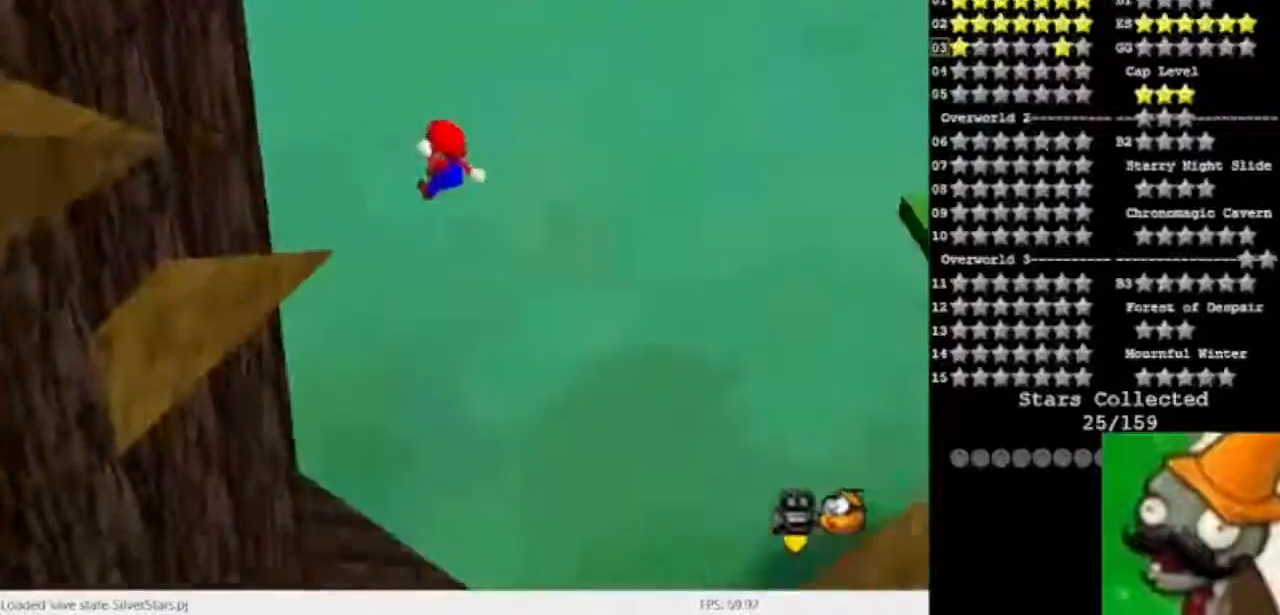
{"keys": [], "events": []}
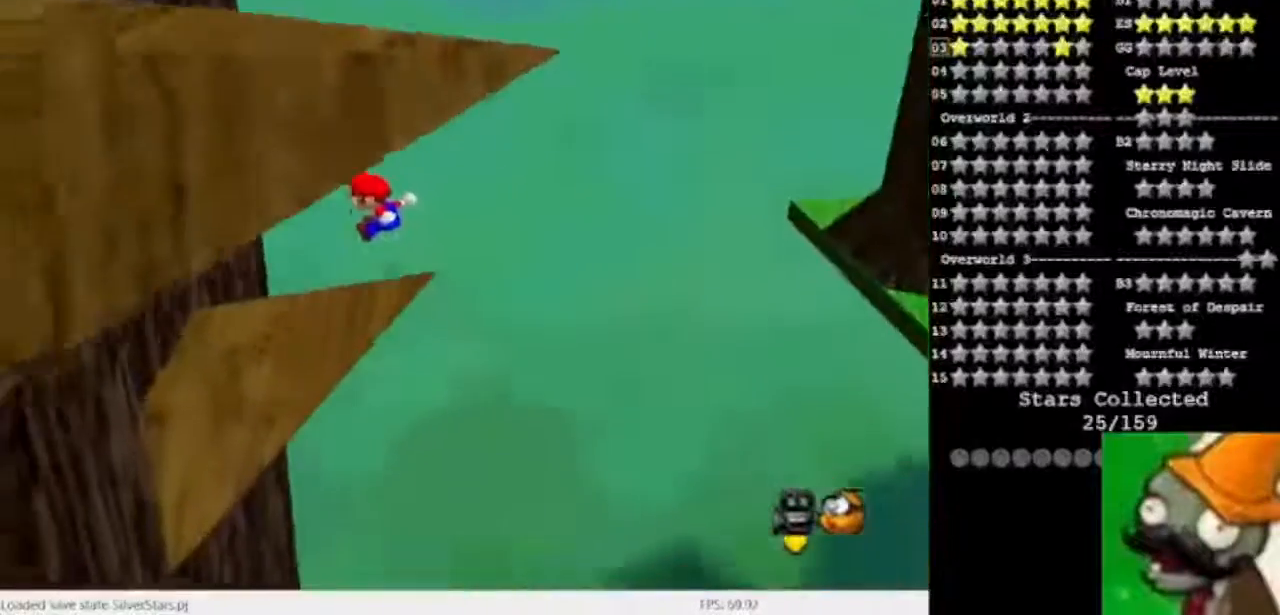
{"keys": ["space"], "events": [[467, "space", "down"]]}
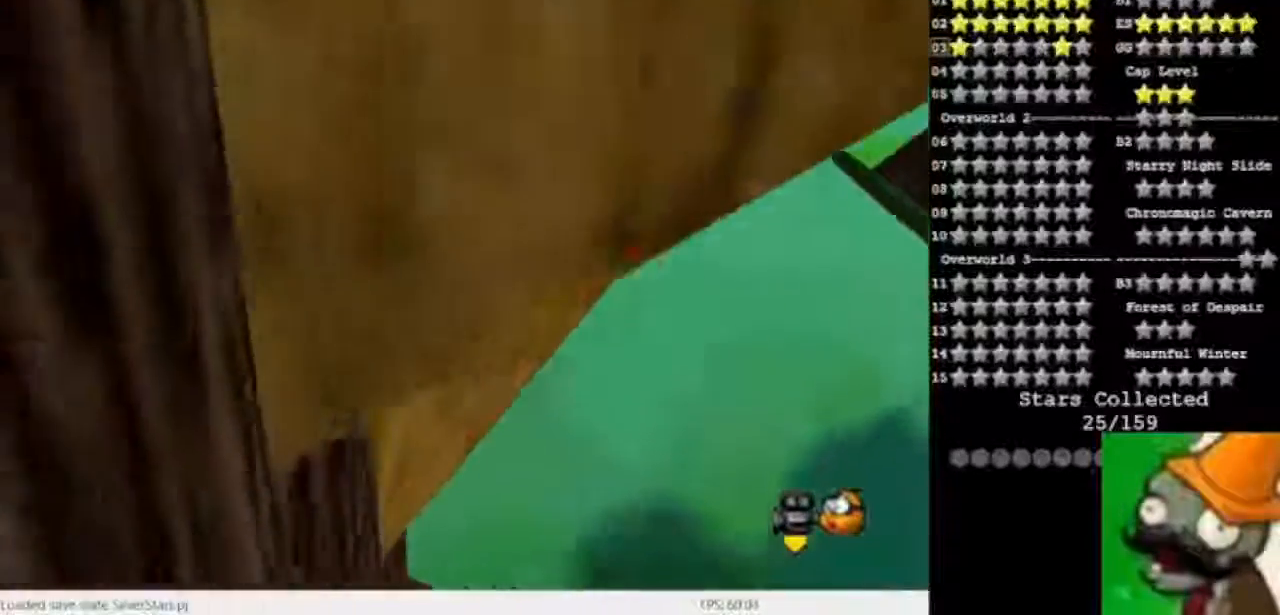
{"keys": [], "events": [[333, "space", "up"]]}
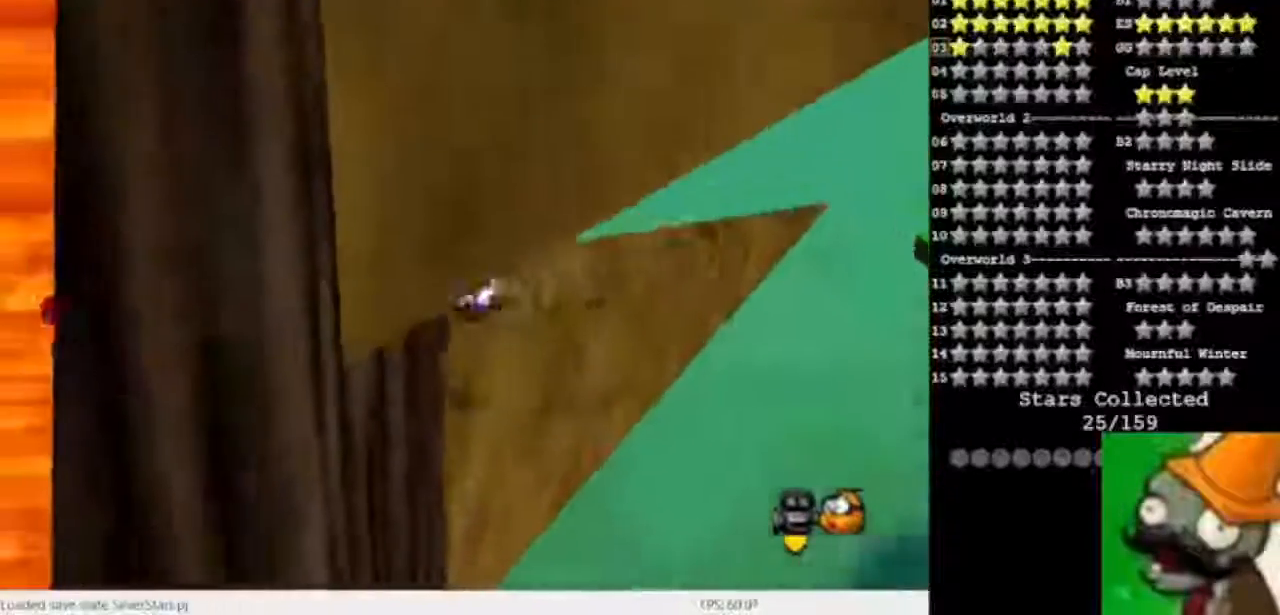
{"keys": [], "events": []}
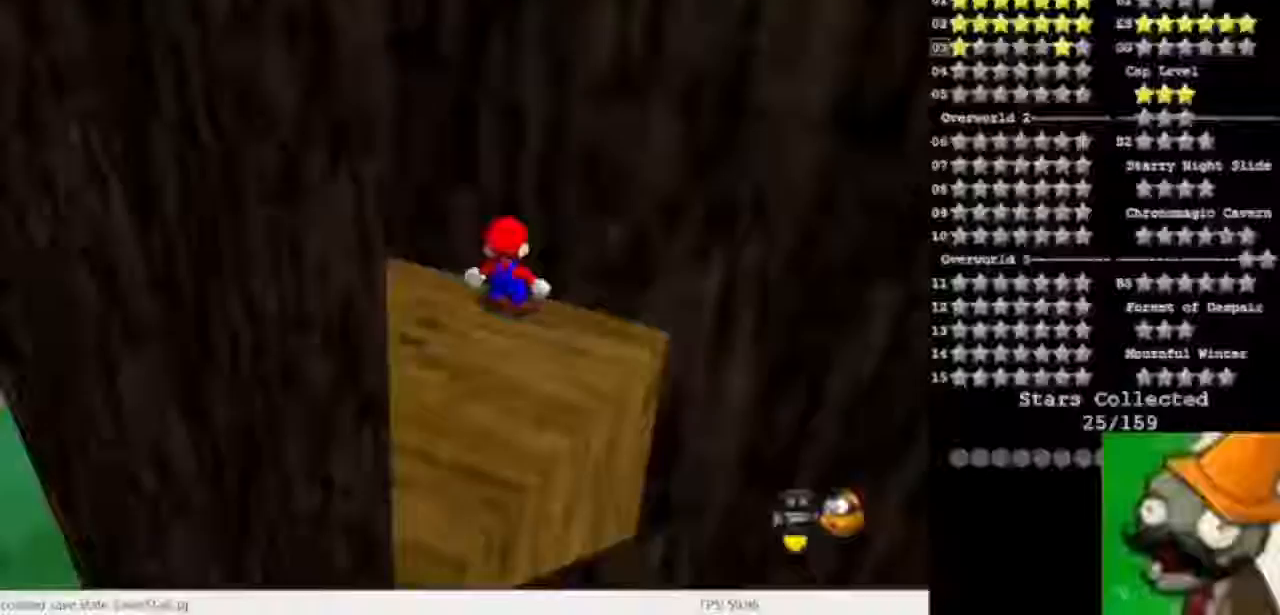
{"keys": [], "events": []}
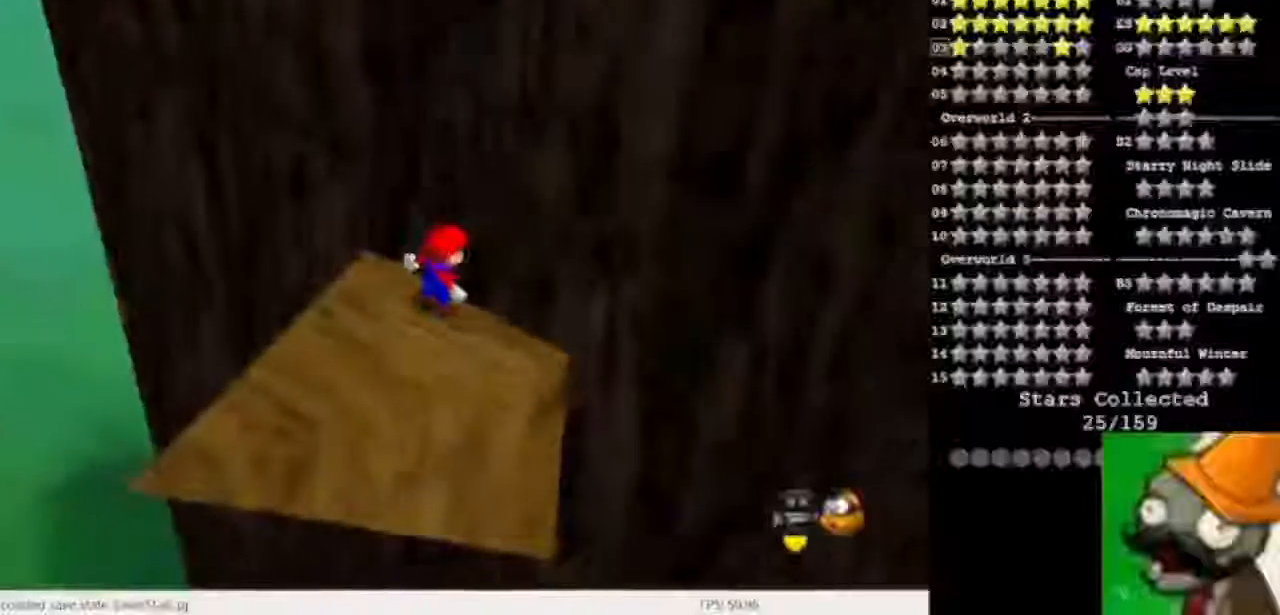
{"keys": [], "events": []}
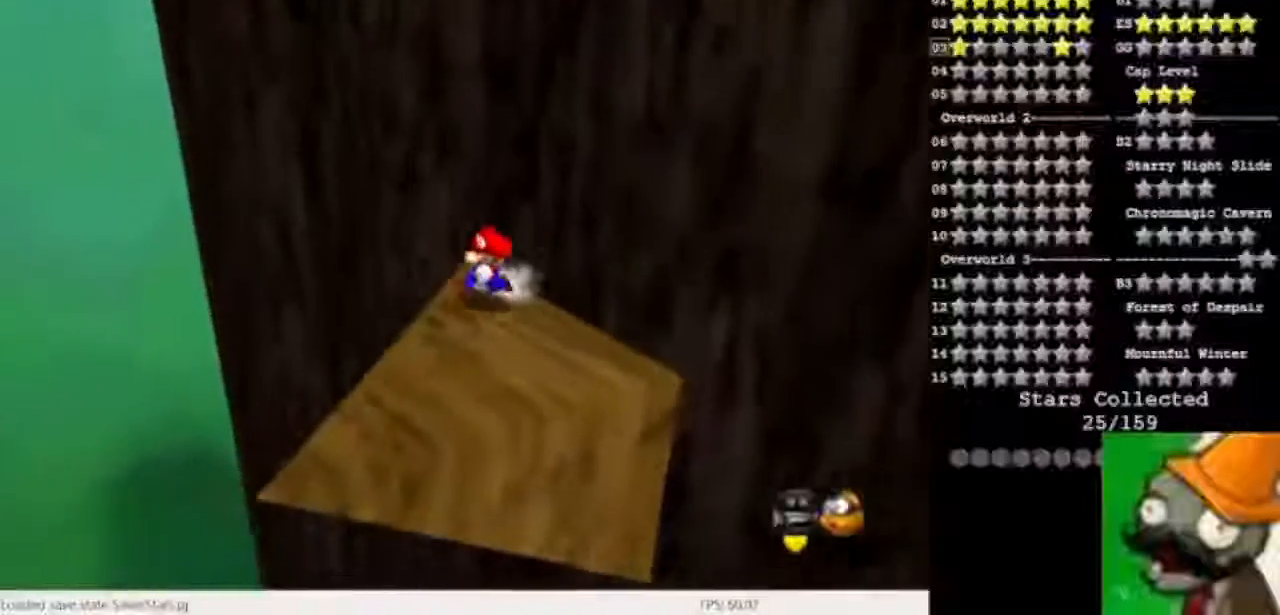
{"keys": ["space"], "events": [[400, "space", "down"]]}
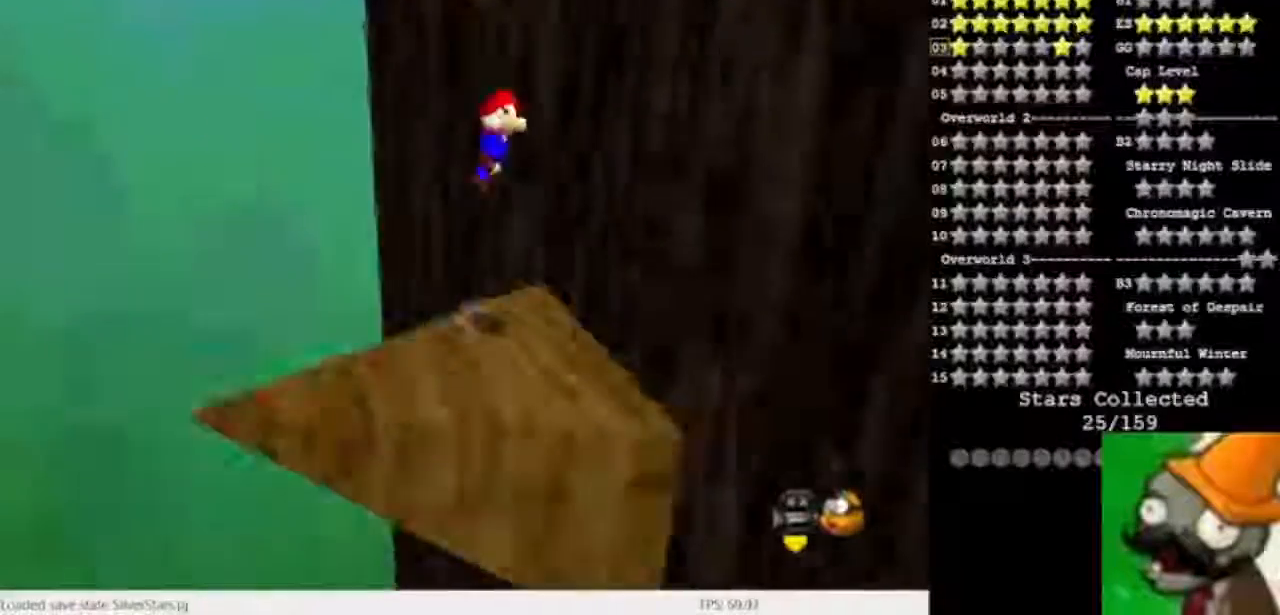
{"keys": ["num5", "space"], "events": [[167, "space", "up"], [233, "num5", "down"], [400, "space", "down"]]}
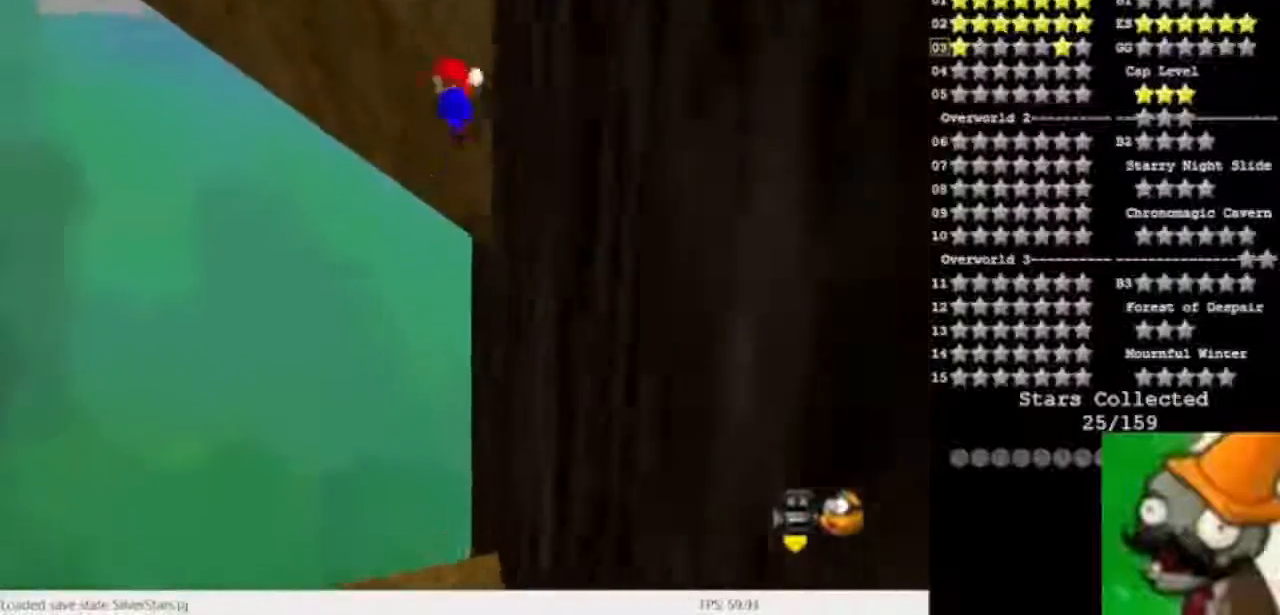
{"keys": ["num5", "space"], "events": []}
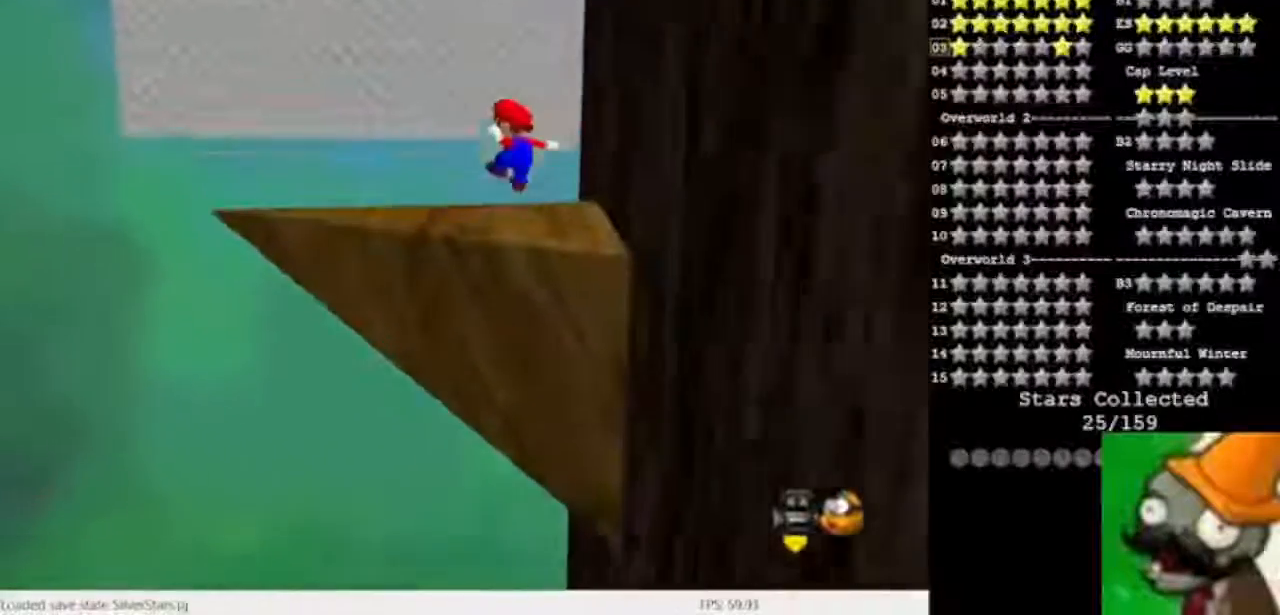
{"keys": [], "events": [[100, "space", "up"], [267, "num5", "up"]]}
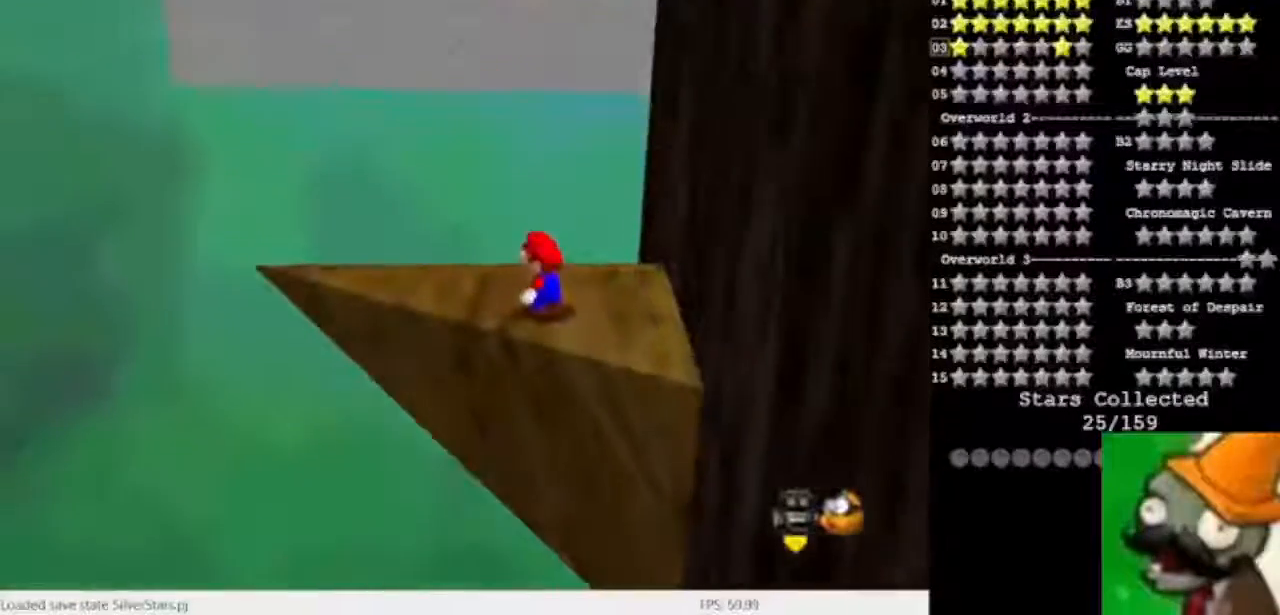
{"keys": ["num5"], "events": [[267, "num5", "down"]]}
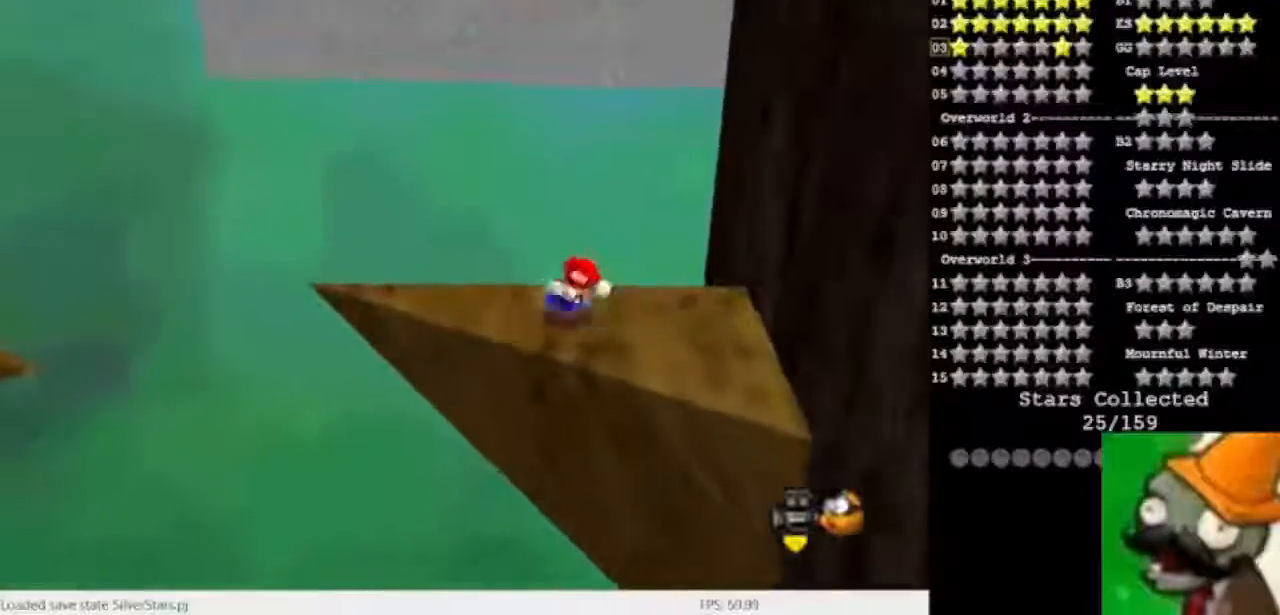
{"keys": ["num5"], "events": [[67, "space", "down"], [400, "space", "up"]]}
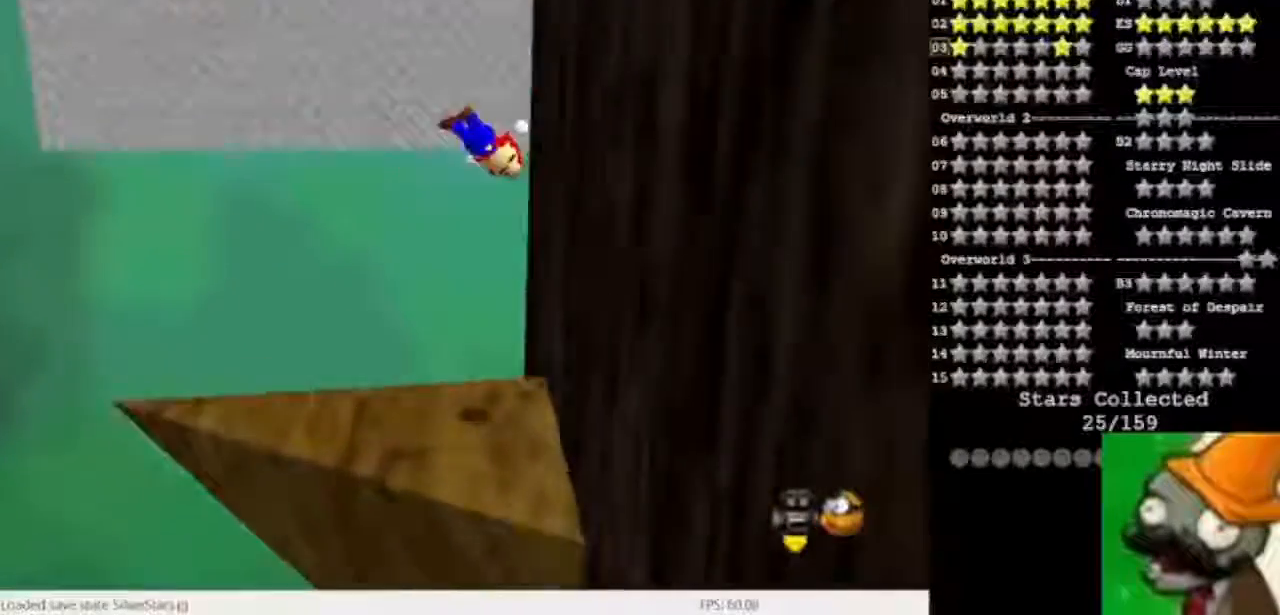
{"keys": ["num5", "space"], "events": [[100, "space", "down"]]}
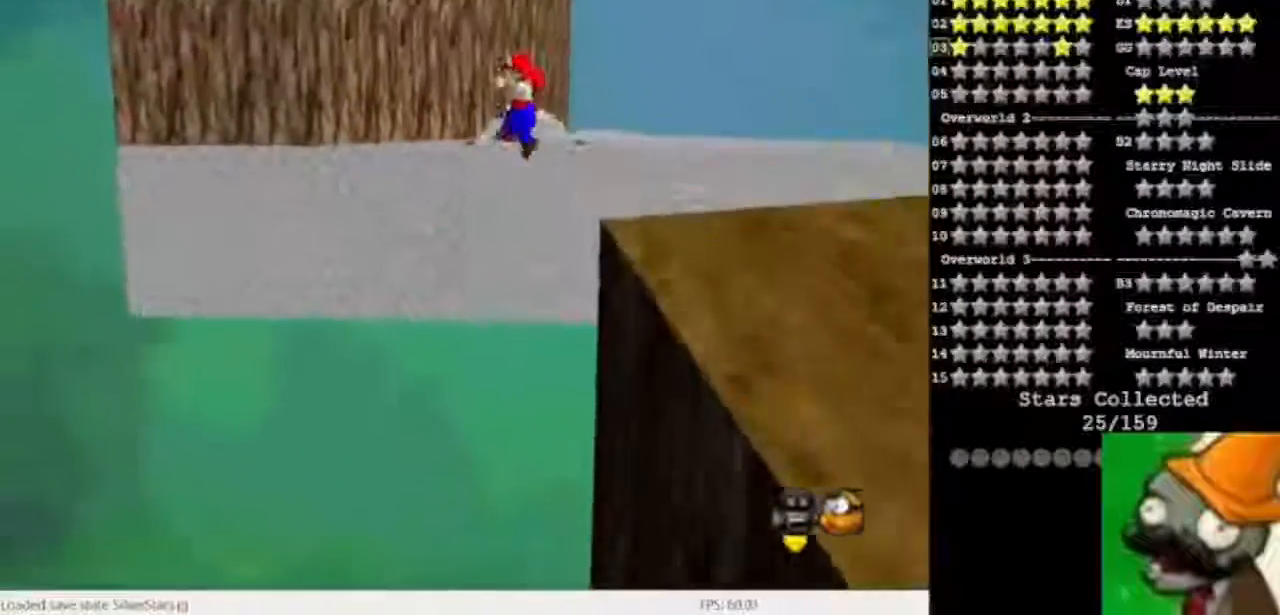
{"keys": ["num5", "space"], "events": []}
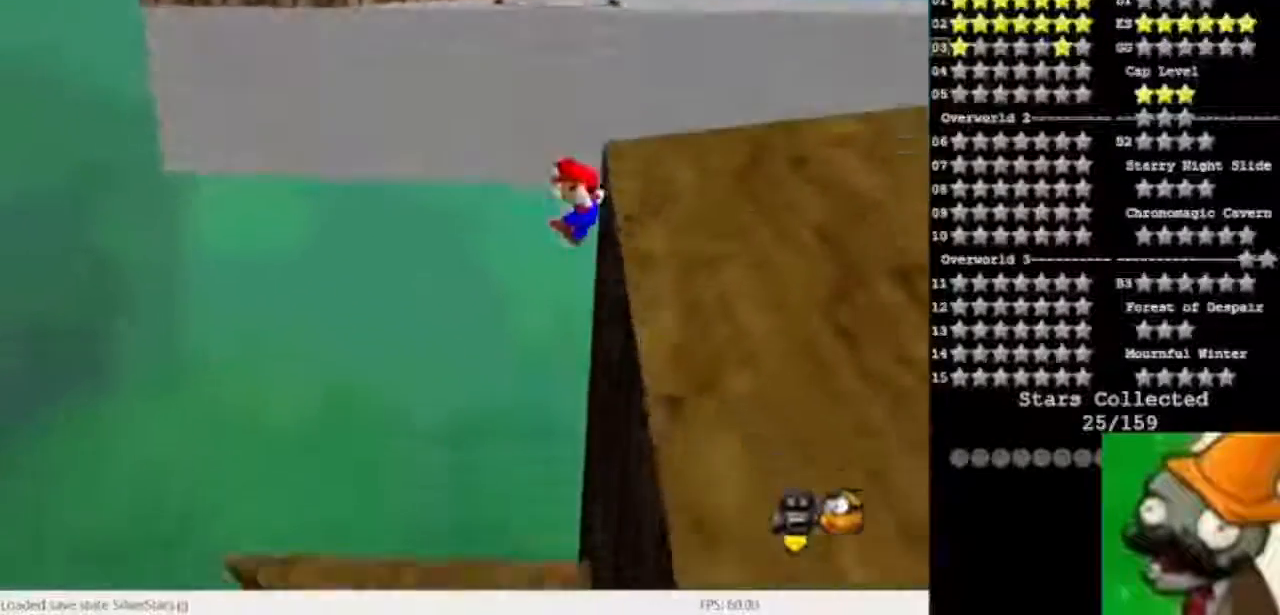
{"keys": [], "events": [[33, "space", "up"], [133, "space", "down"], [267, "num5", "up"], [267, "space", "up"]]}
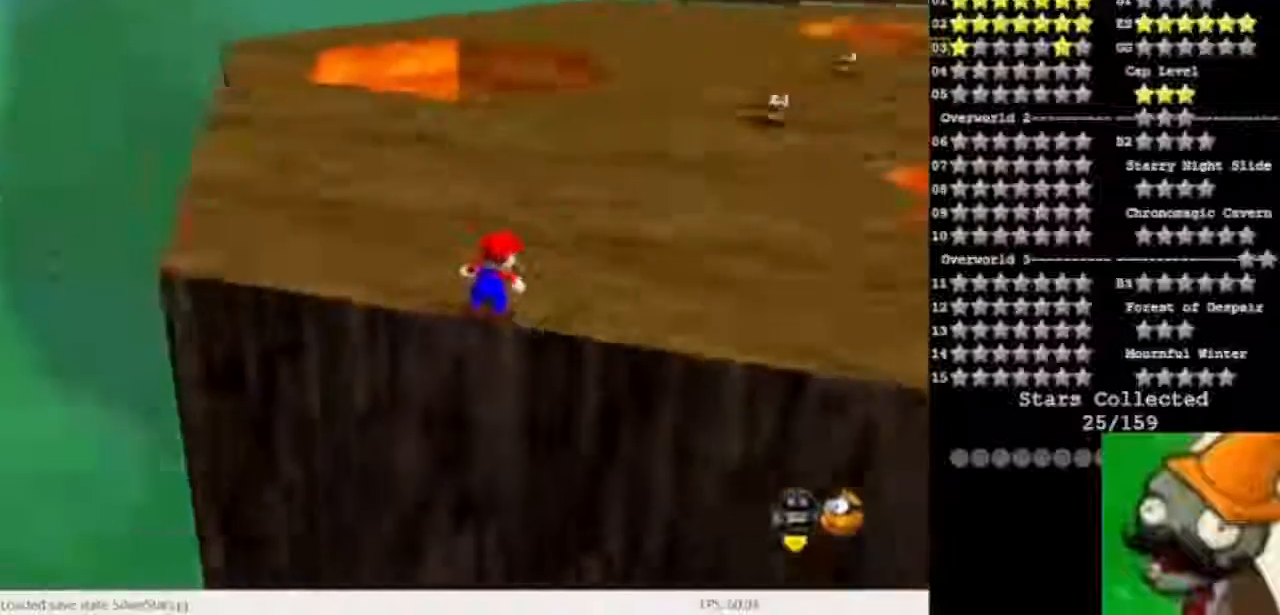
{"keys": [], "events": []}
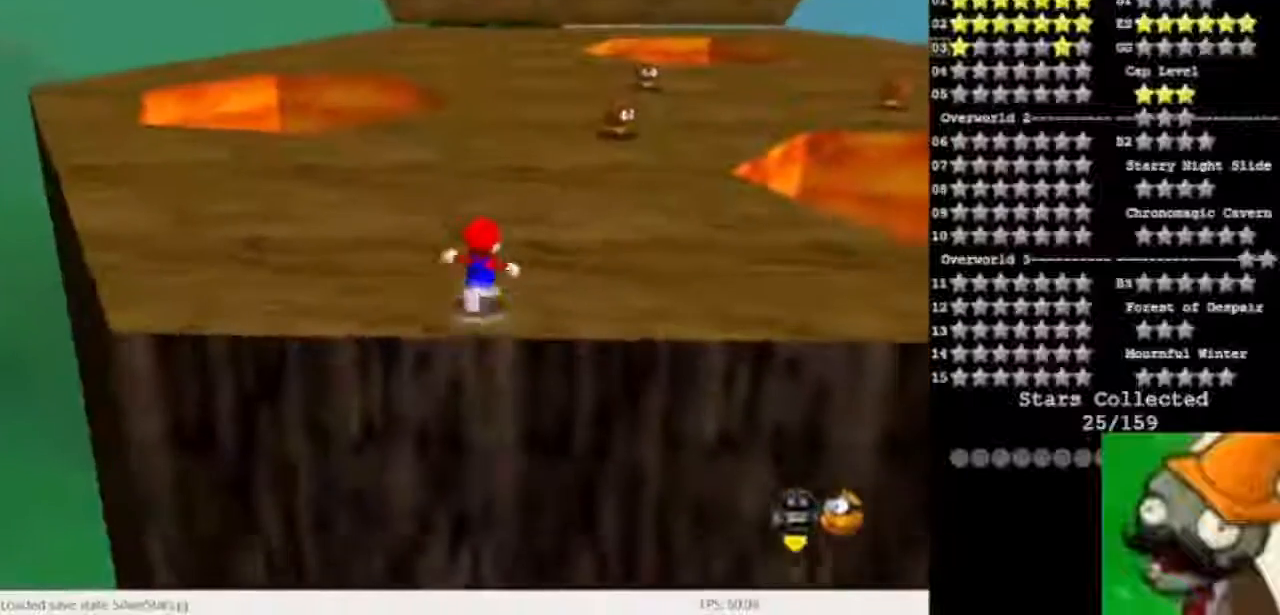
{"keys": [], "events": [[133, "num5", "down"], [167, "space", "down"], [233, "num5", "up"], [233, "space", "up"]]}
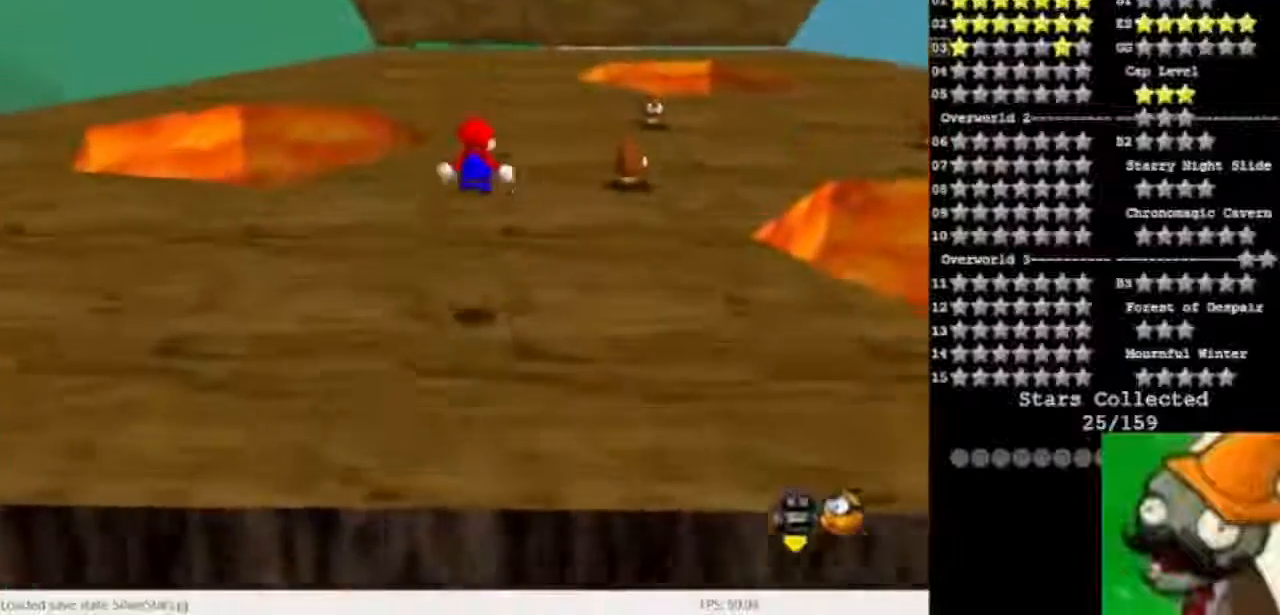
{"keys": ["num5"], "events": [[333, "num5", "down"]]}
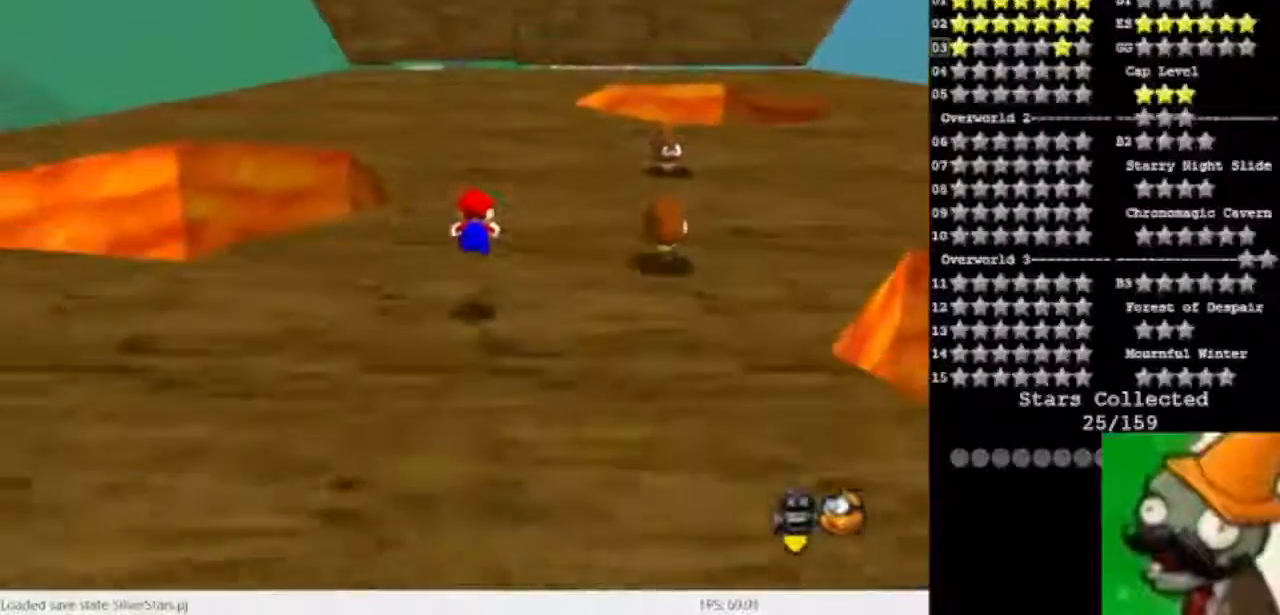
{"keys": ["num5"], "events": [[200, "space", "down"], [300, "space", "up"]]}